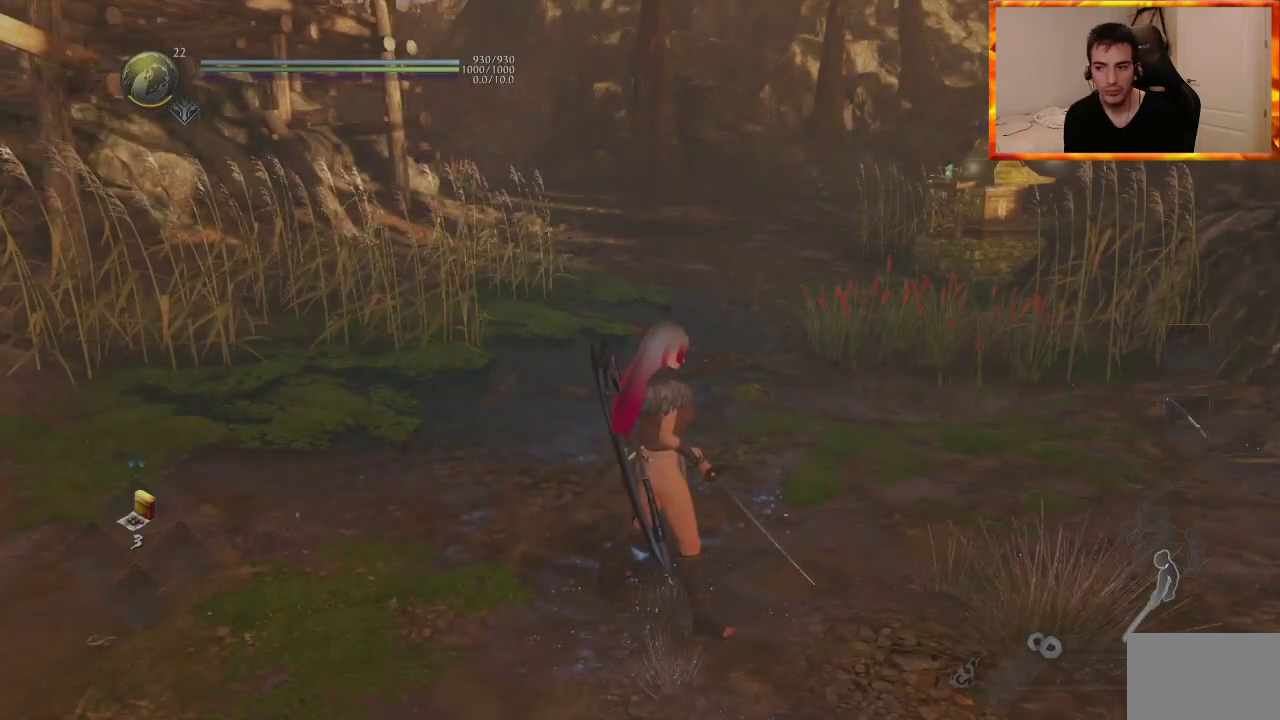
Gameplay with a controller (PlayStation layout); each line is a JSON object with the inputs held at the frame after it. "events" lists button and stick changes between this image and that frame as [ms after this image, input, new state], when the widget could be followed in between.
{"buttons": [], "left_stick": "up-right", "right_stick": "center", "events": [[167, "left_stick", "up-right"], [283, "L1", "down"], [483, "L1", "up"]]}
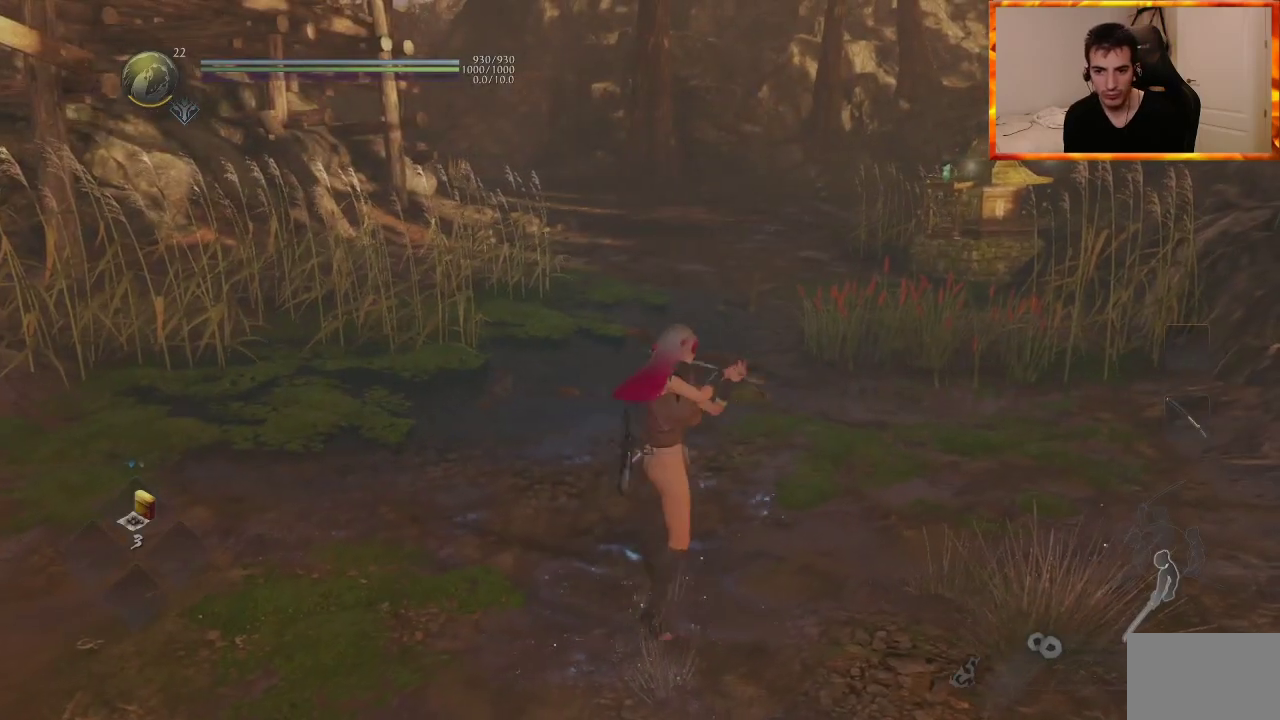
{"buttons": [], "left_stick": "up", "right_stick": "center", "events": [[283, "left_stick", "up"]]}
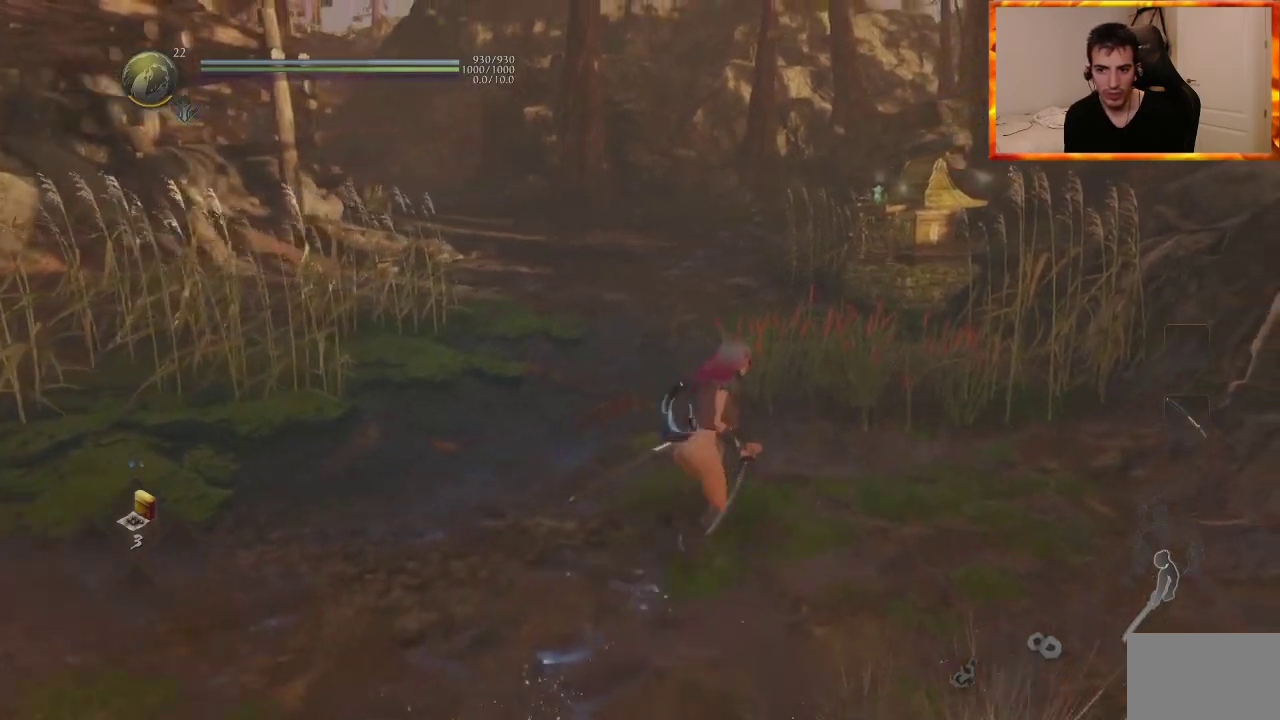
{"buttons": [], "left_stick": "up", "right_stick": "center", "events": []}
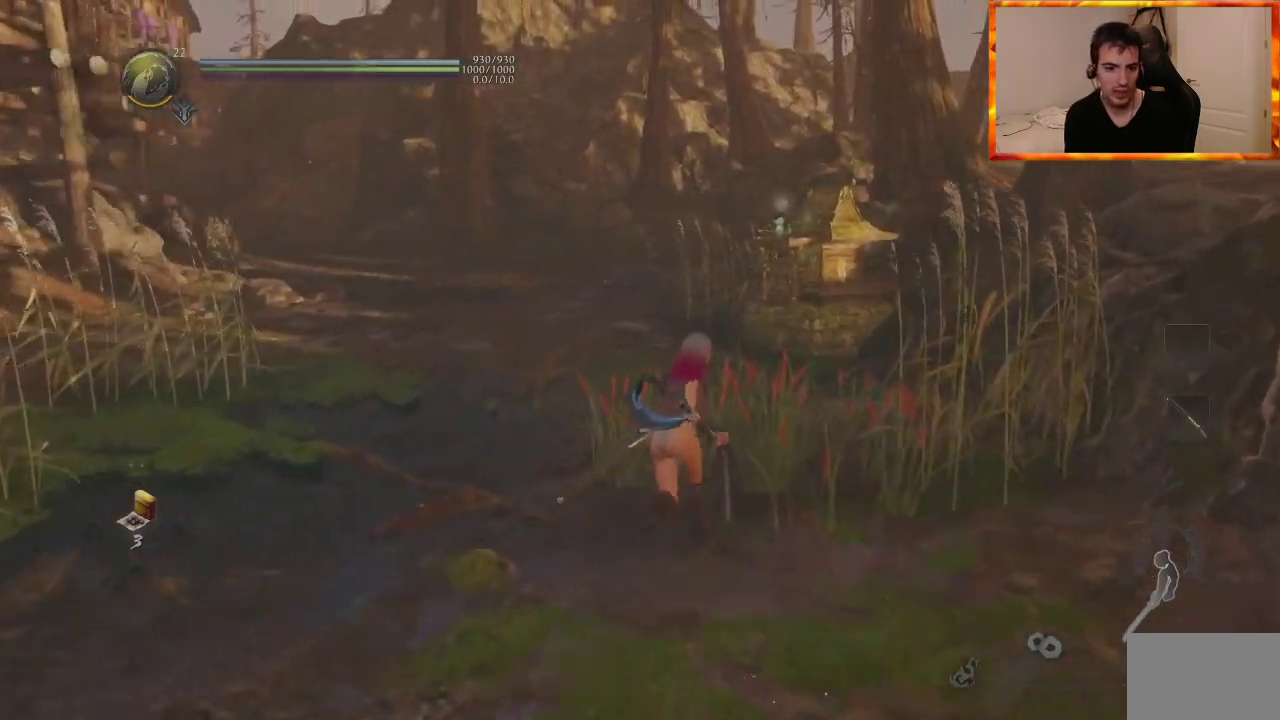
{"buttons": [], "left_stick": "up", "right_stick": "center", "events": [[267, "right_stick", "down"], [500, "right_stick", "center"]]}
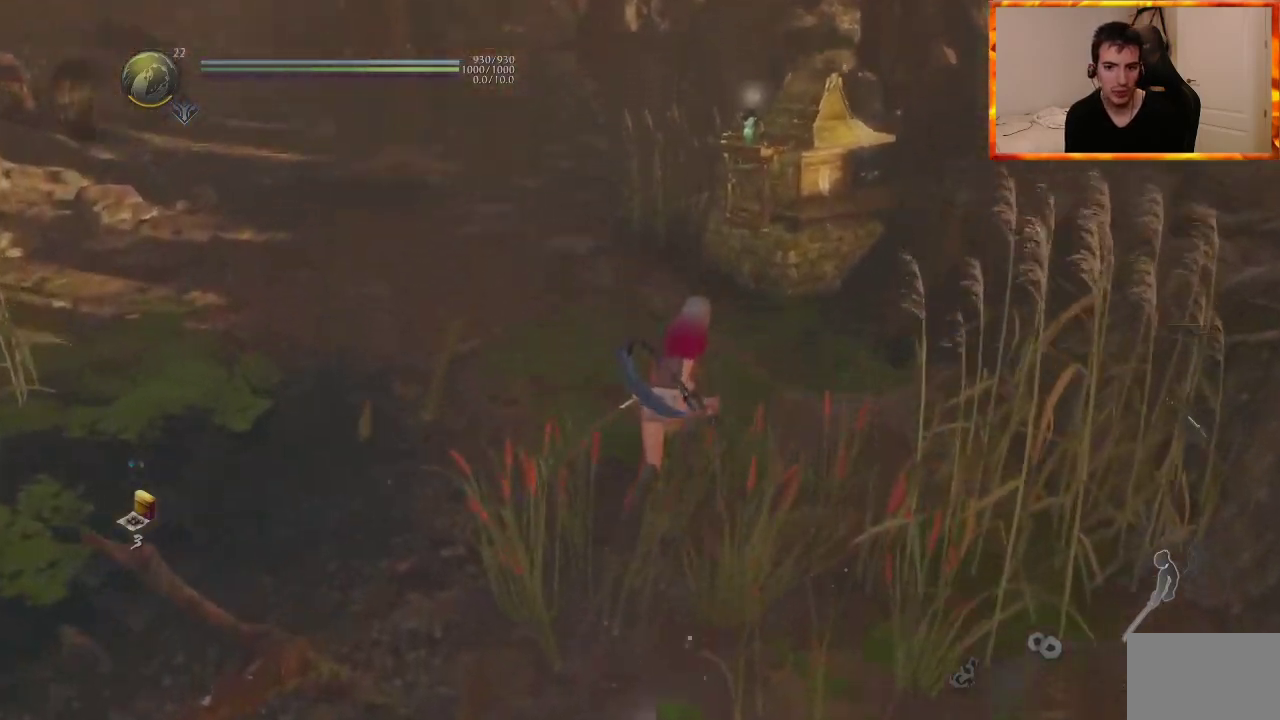
{"buttons": [], "left_stick": "up", "right_stick": "center", "events": []}
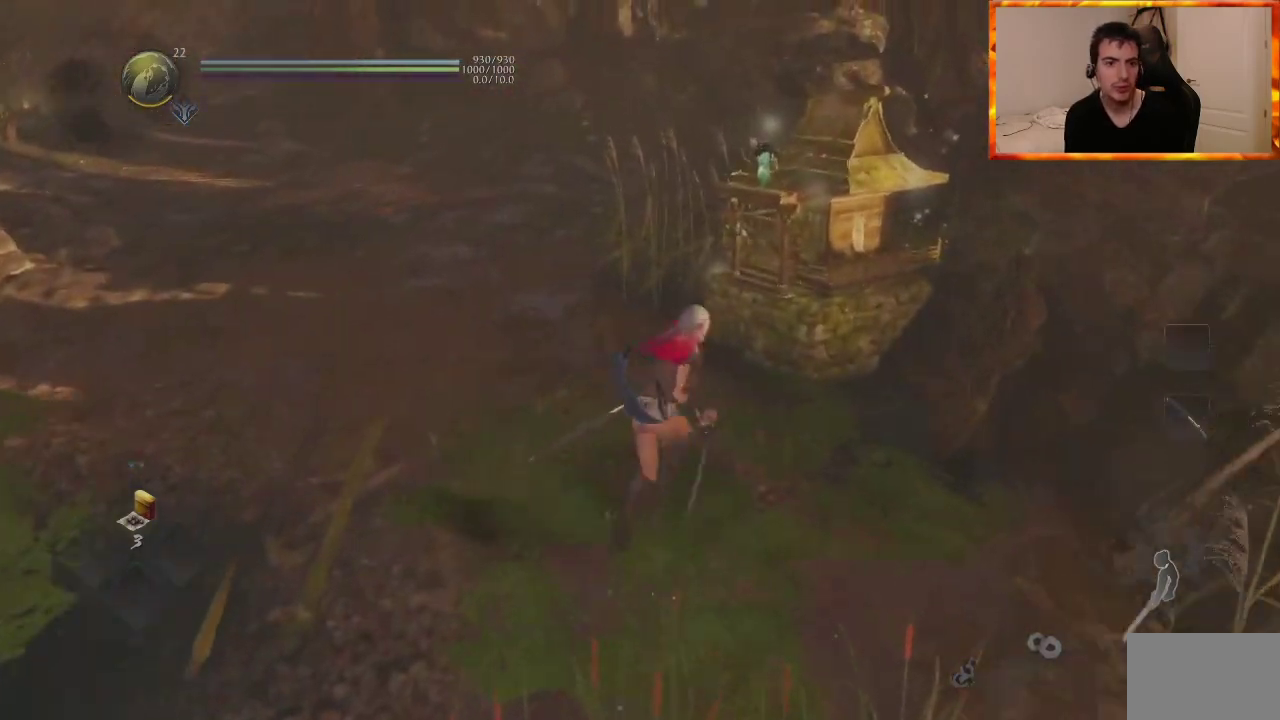
{"buttons": ["L1"], "left_stick": "up", "right_stick": "center", "events": [[50, "right_stick", "up-left"], [200, "left_stick", "up-left"], [267, "right_stick", "up"], [417, "right_stick", "center"], [450, "L1", "down"], [450, "left_stick", "up"]]}
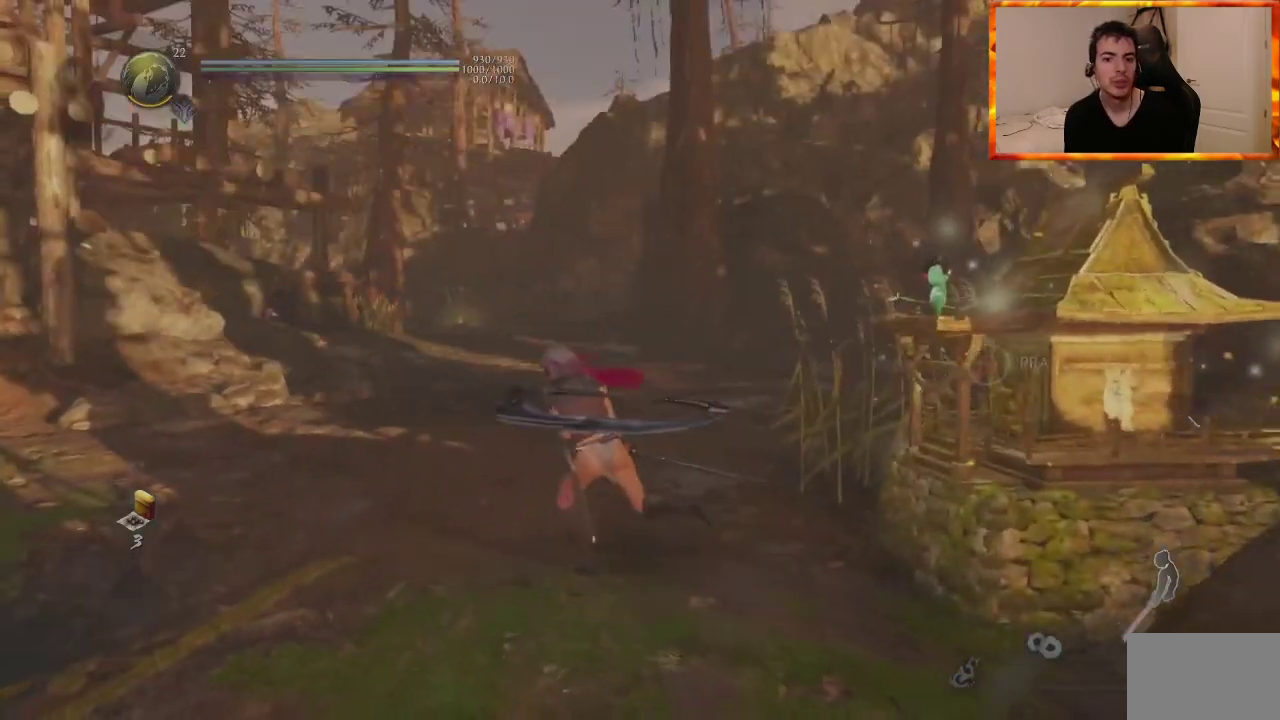
{"buttons": [], "left_stick": "up", "right_stick": "center", "events": [[117, "L1", "up"], [333, "right_stick", "down"], [500, "right_stick", "center"]]}
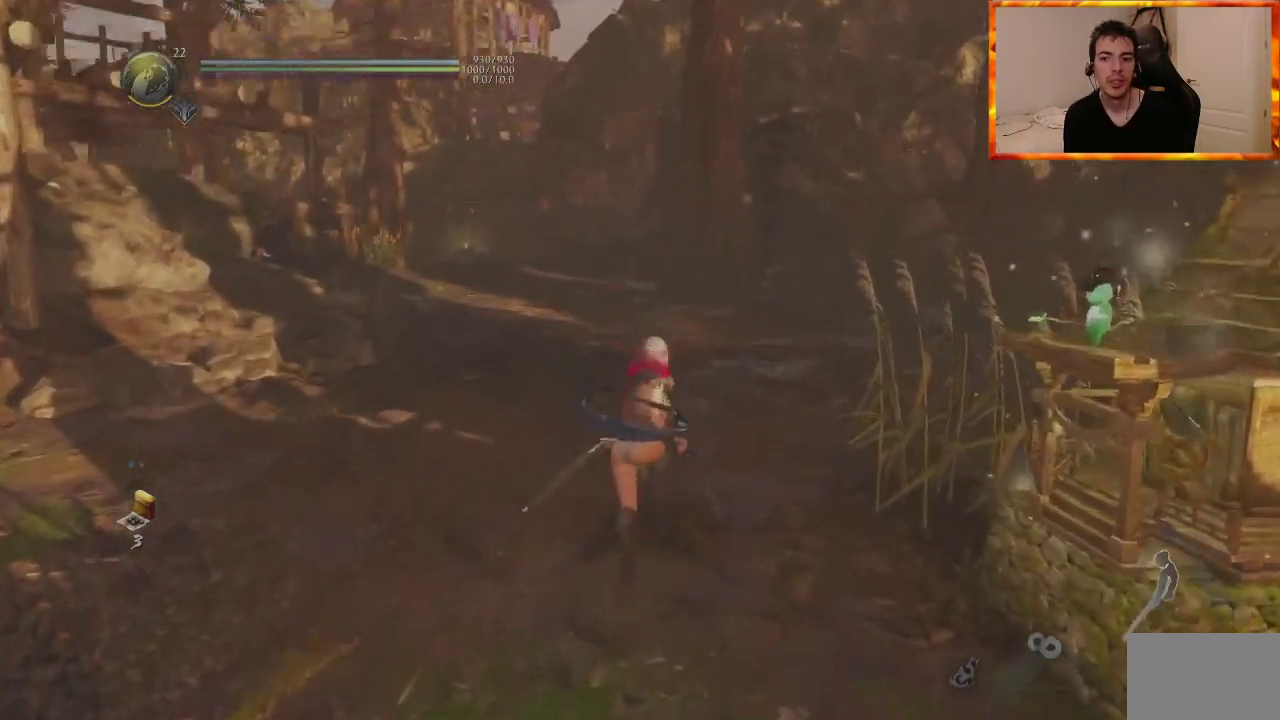
{"buttons": [], "left_stick": "up", "right_stick": "center", "events": []}
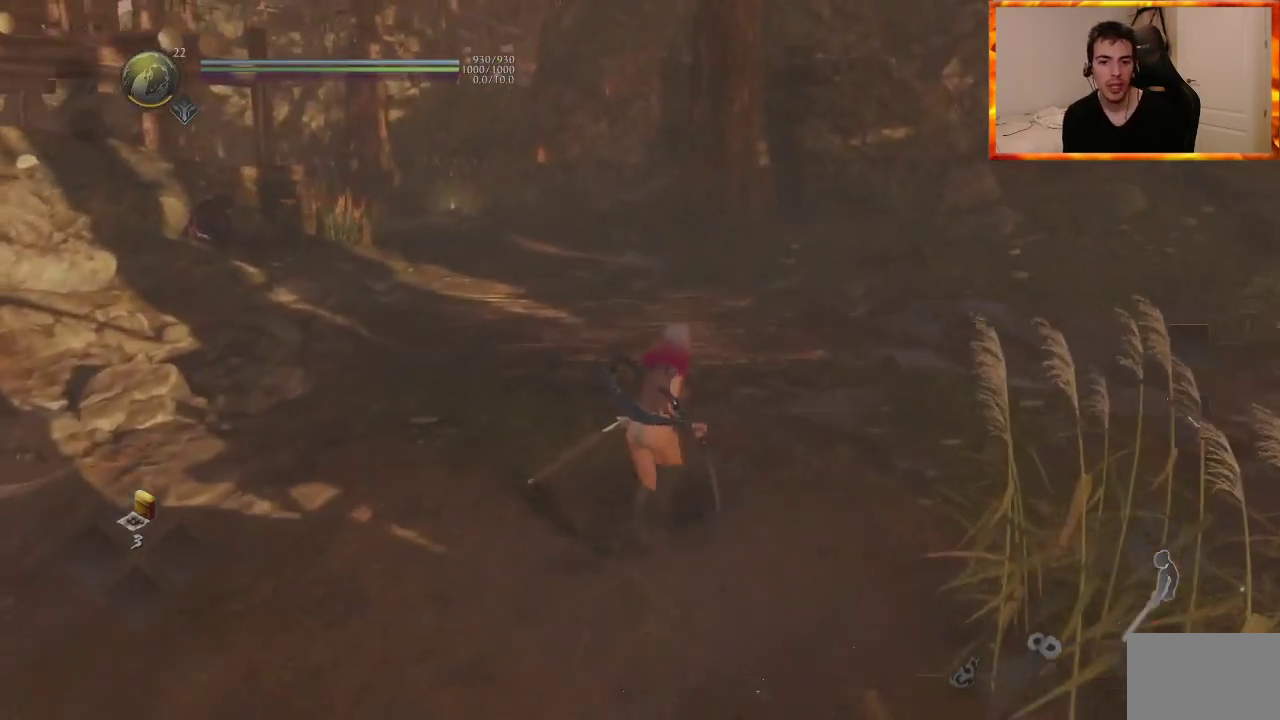
{"buttons": ["START"], "left_stick": "center", "right_stick": "center", "events": [[383, "left_stick", "center"], [433, "START", "down"]]}
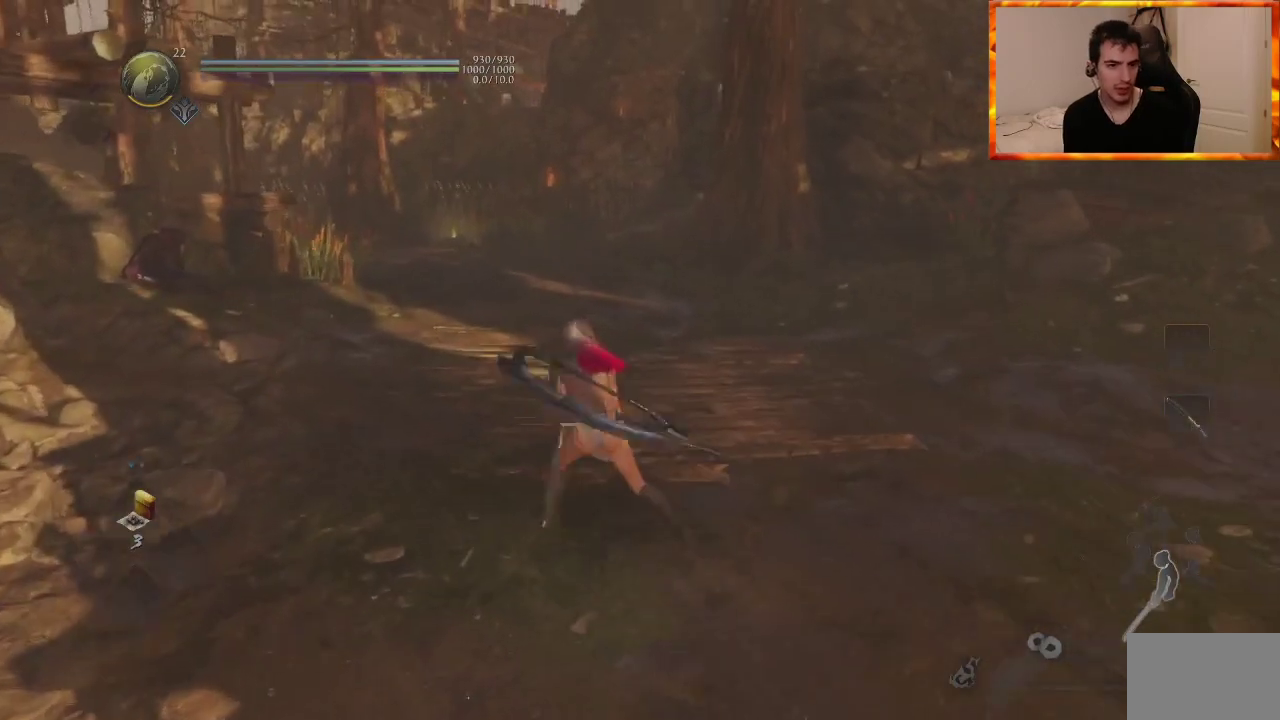
{"buttons": ["DPAD_LEFT"], "left_stick": "center", "right_stick": "center", "events": [[67, "START", "up"], [500, "DPAD_LEFT", "down"]]}
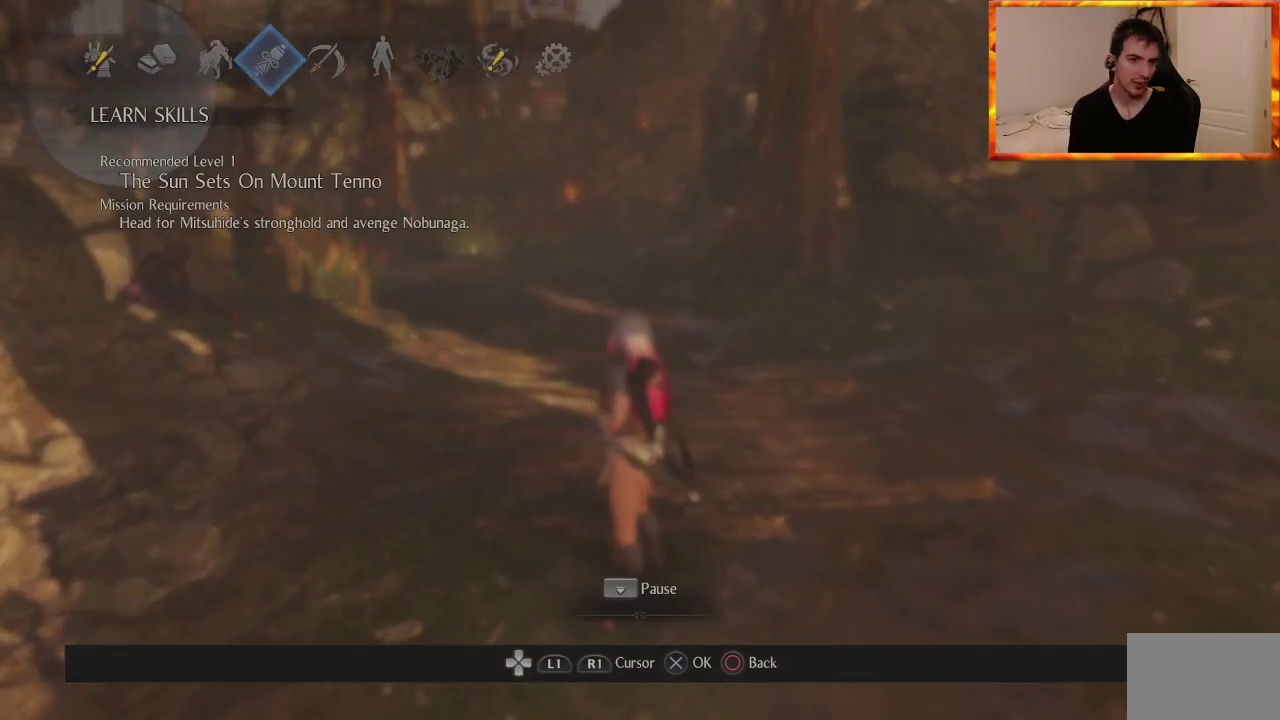
{"buttons": ["DPAD_LEFT"], "left_stick": "center", "right_stick": "center", "events": [[117, "DPAD_LEFT", "up"], [200, "DPAD_LEFT", "down"], [317, "DPAD_LEFT", "up"], [400, "DPAD_LEFT", "down"]]}
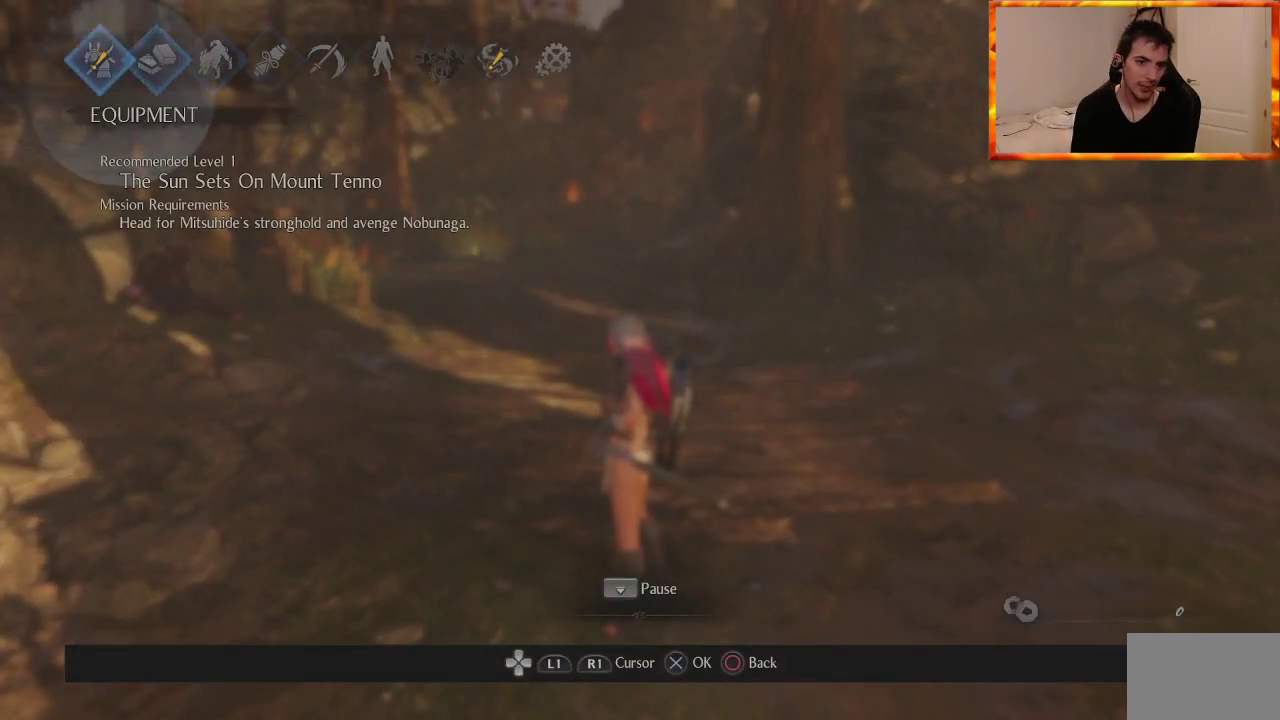
{"buttons": [], "left_stick": "center", "right_stick": "center", "events": [[17, "CROSS", "down"], [50, "DPAD_LEFT", "up"], [150, "CROSS", "up"]]}
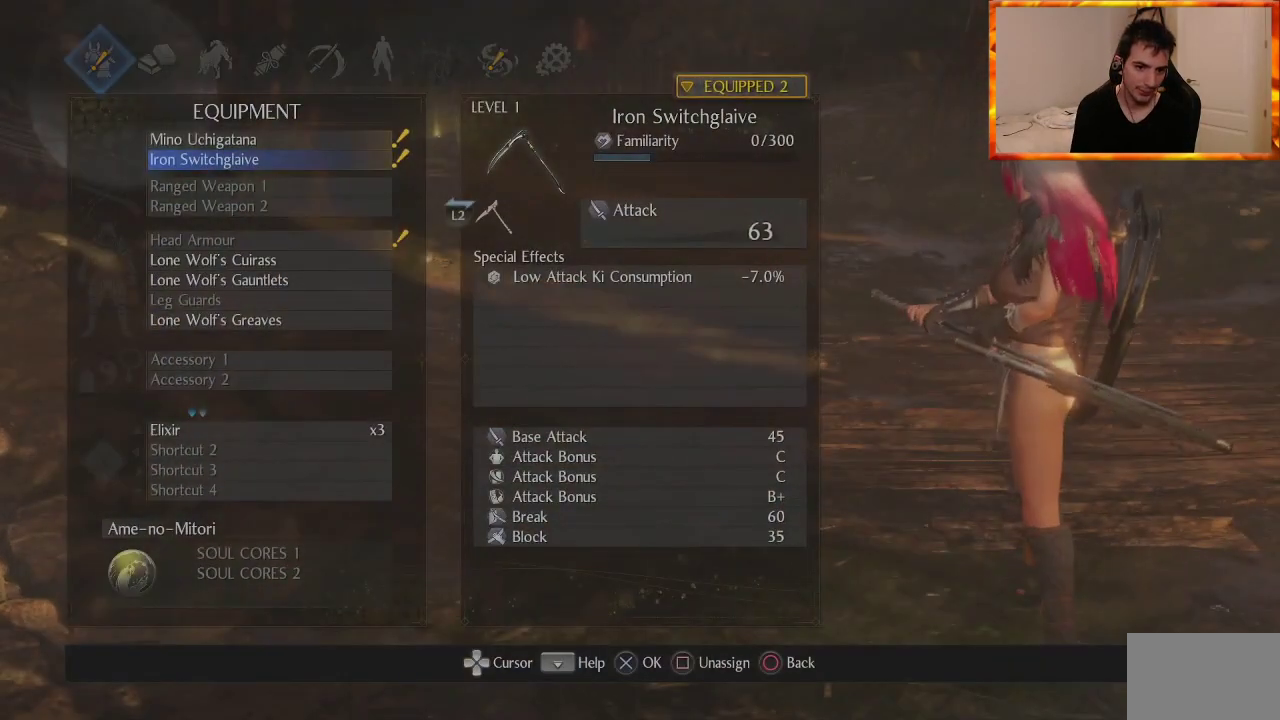
{"buttons": [], "left_stick": "center", "right_stick": "center", "events": []}
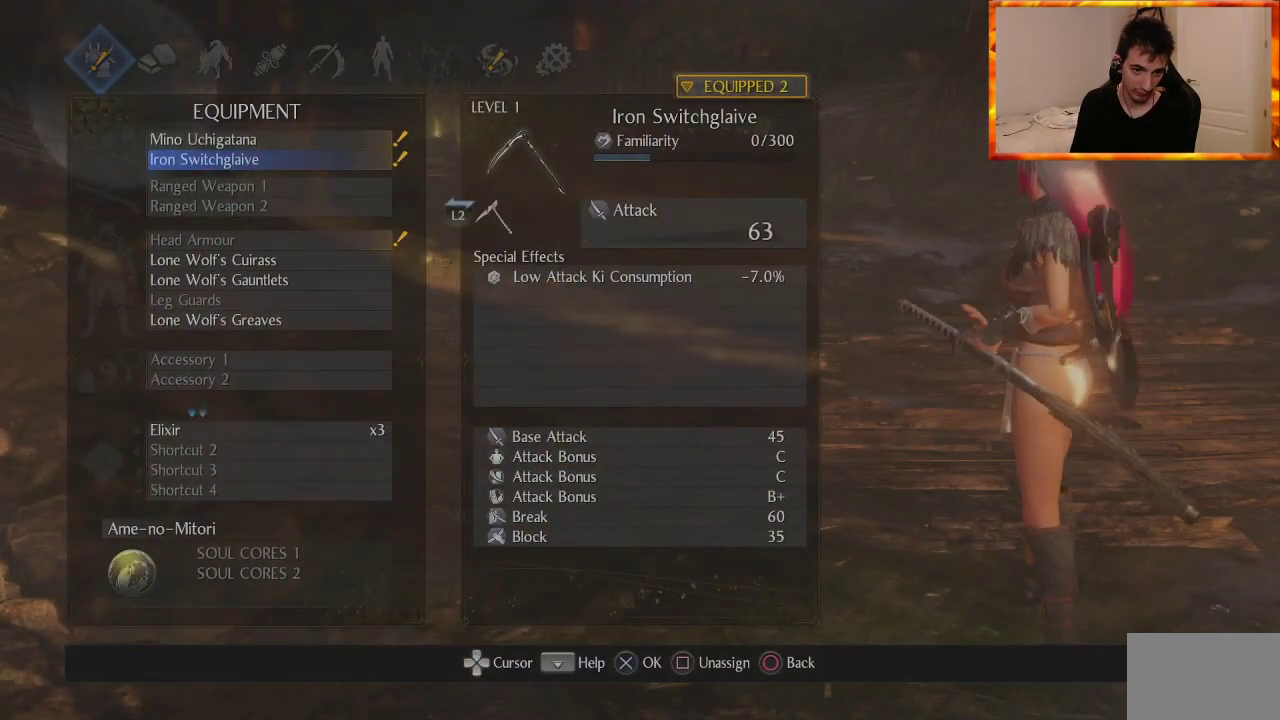
{"buttons": [], "left_stick": "center", "right_stick": "center", "events": []}
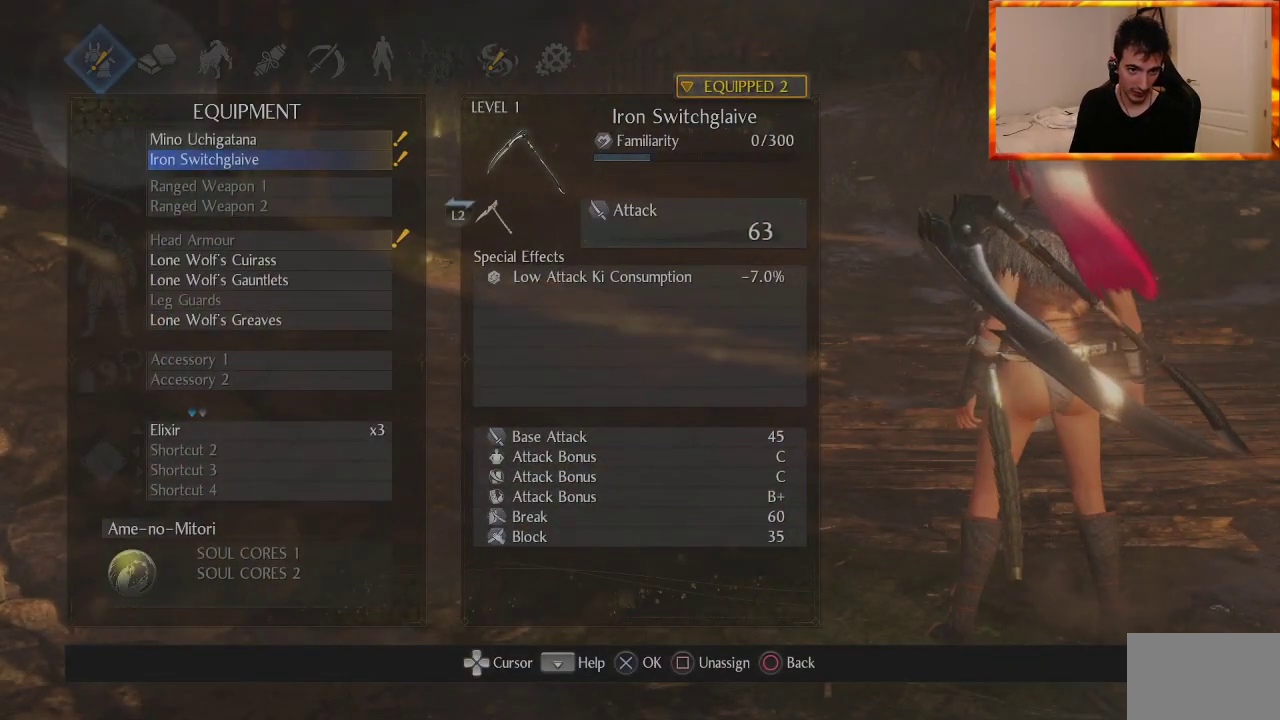
{"buttons": [], "left_stick": "center", "right_stick": "center", "events": [[17, "DPAD_UP", "down"], [167, "CROSS", "down"], [167, "DPAD_UP", "up"], [317, "CROSS", "up"]]}
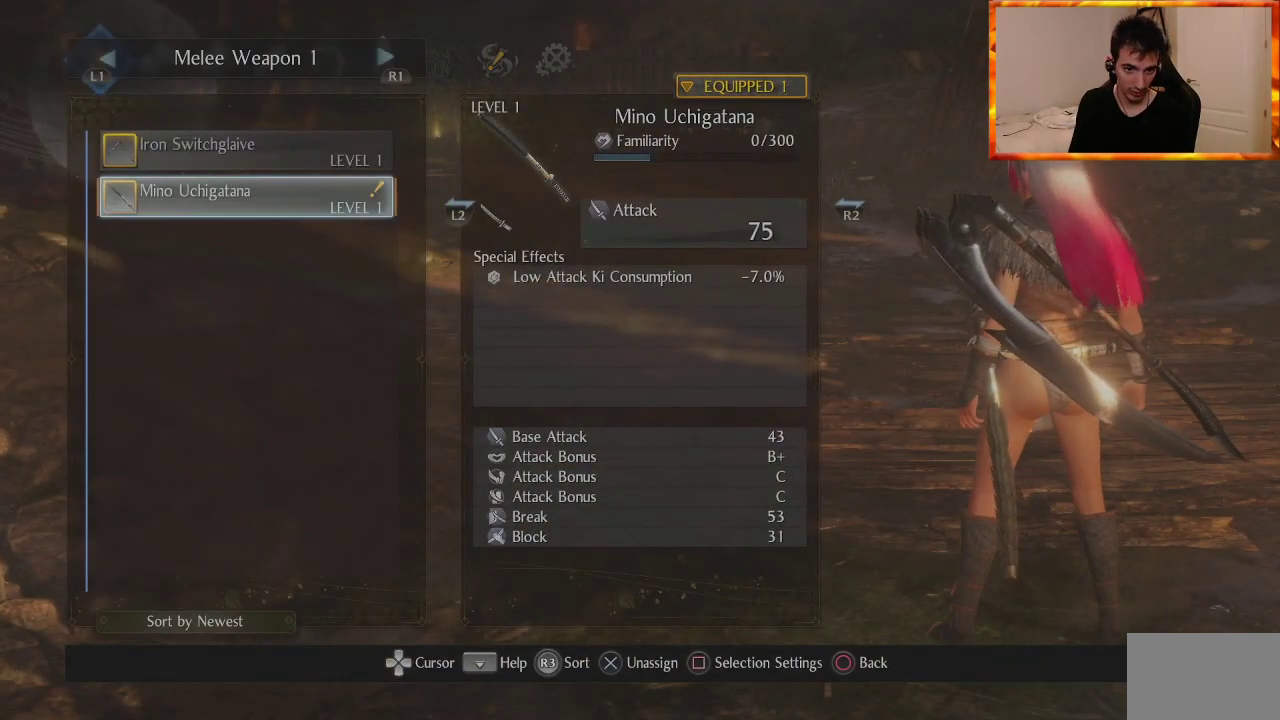
{"buttons": ["DPAD_UP"], "left_stick": "center", "right_stick": "center", "events": [[433, "DPAD_UP", "down"]]}
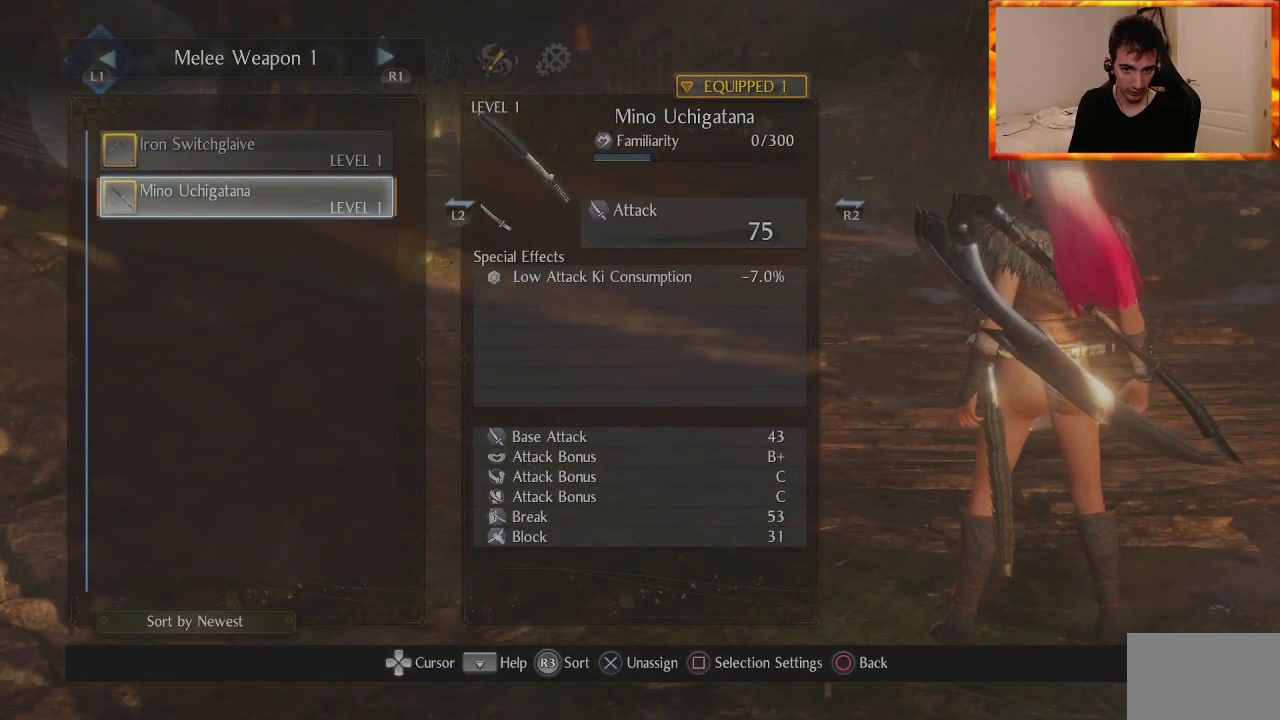
{"buttons": [], "left_stick": "center", "right_stick": "center", "events": [[67, "DPAD_UP", "up"]]}
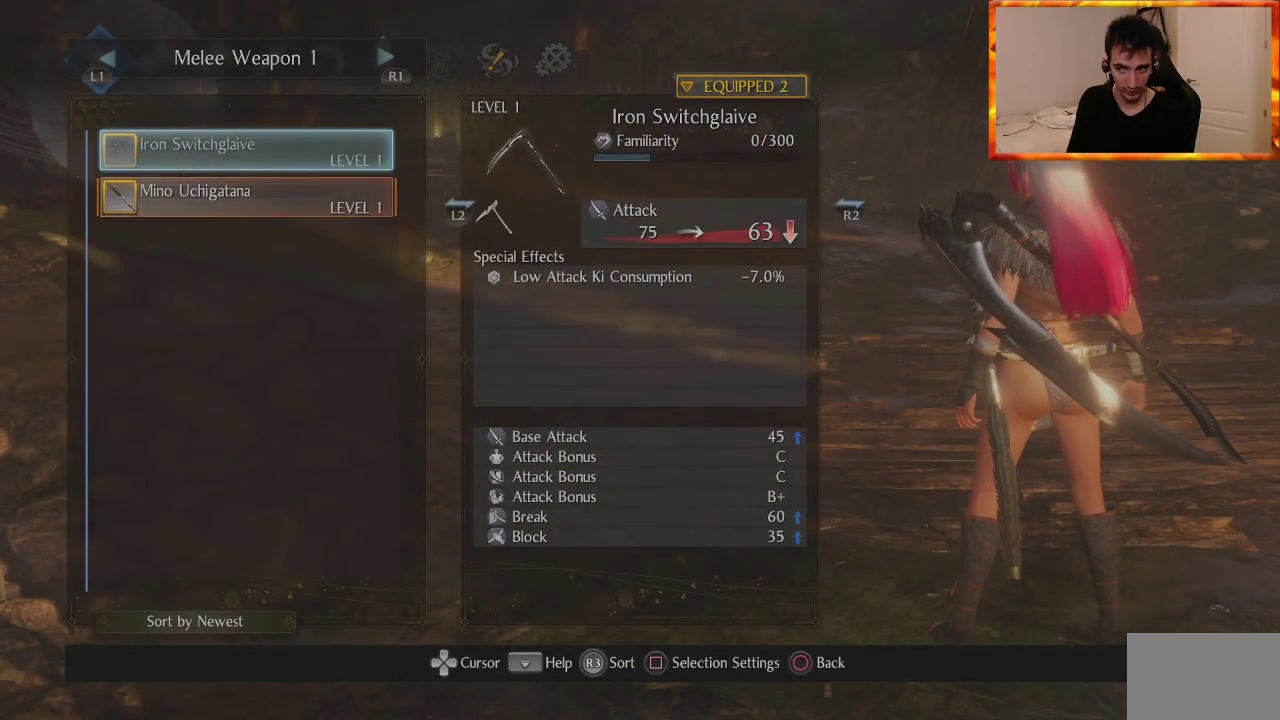
{"buttons": [], "left_stick": "center", "right_stick": "center", "events": []}
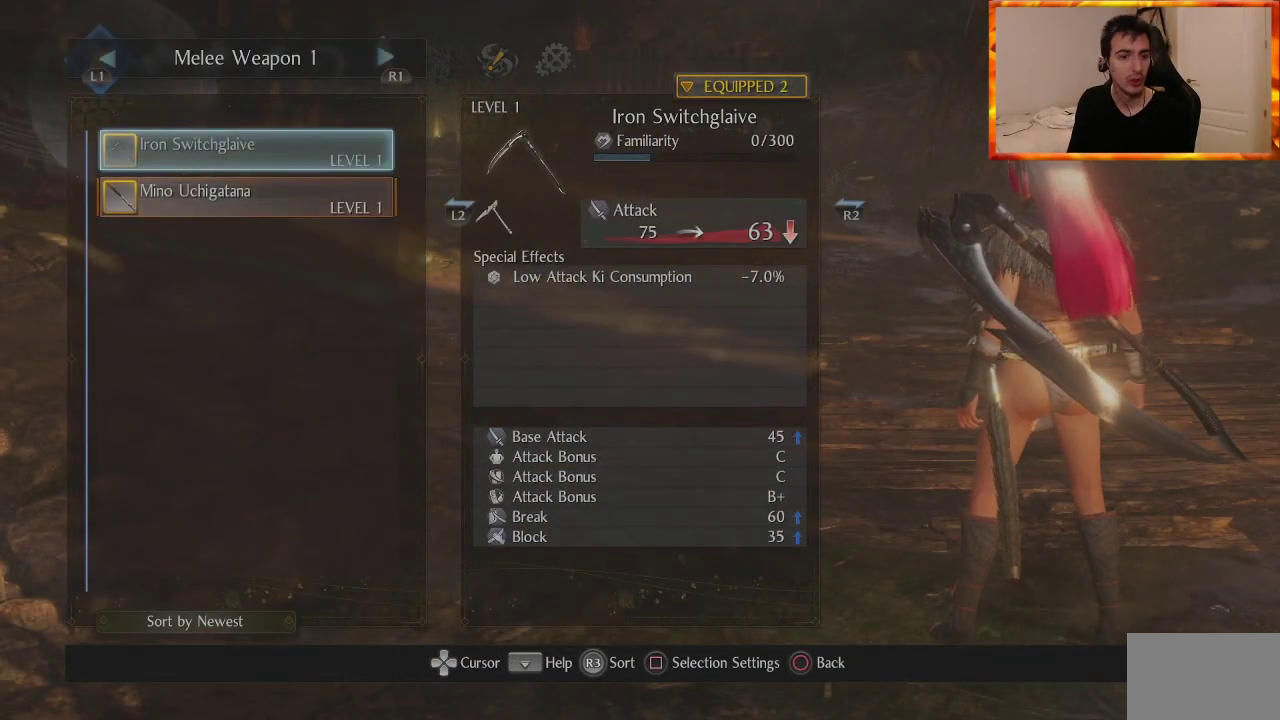
{"buttons": ["DPAD_RIGHT"], "left_stick": "center", "right_stick": "center", "events": [[83, "CIRCLE", "down"], [217, "CIRCLE", "up"], [433, "DPAD_RIGHT", "down"]]}
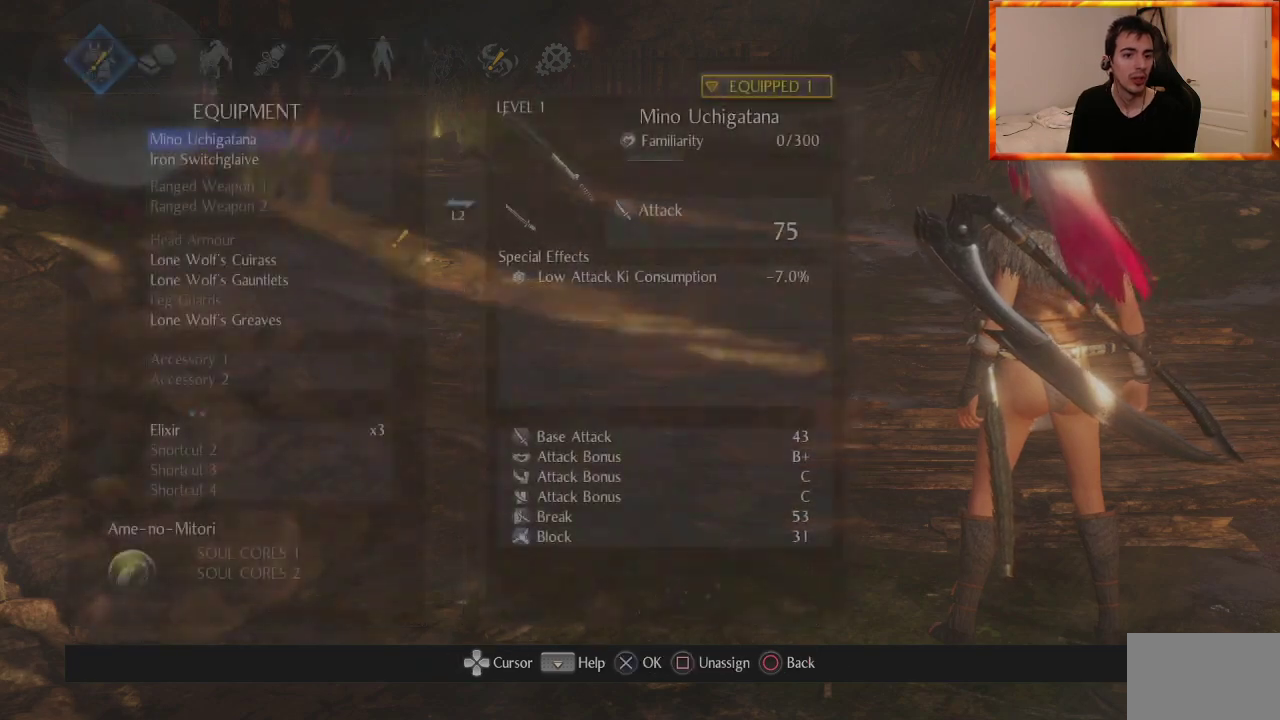
{"buttons": ["CIRCLE"], "left_stick": "center", "right_stick": "center", "events": [[17, "DPAD_RIGHT", "up"], [150, "DPAD_RIGHT", "down"], [217, "DPAD_RIGHT", "up"], [450, "CIRCLE", "down"]]}
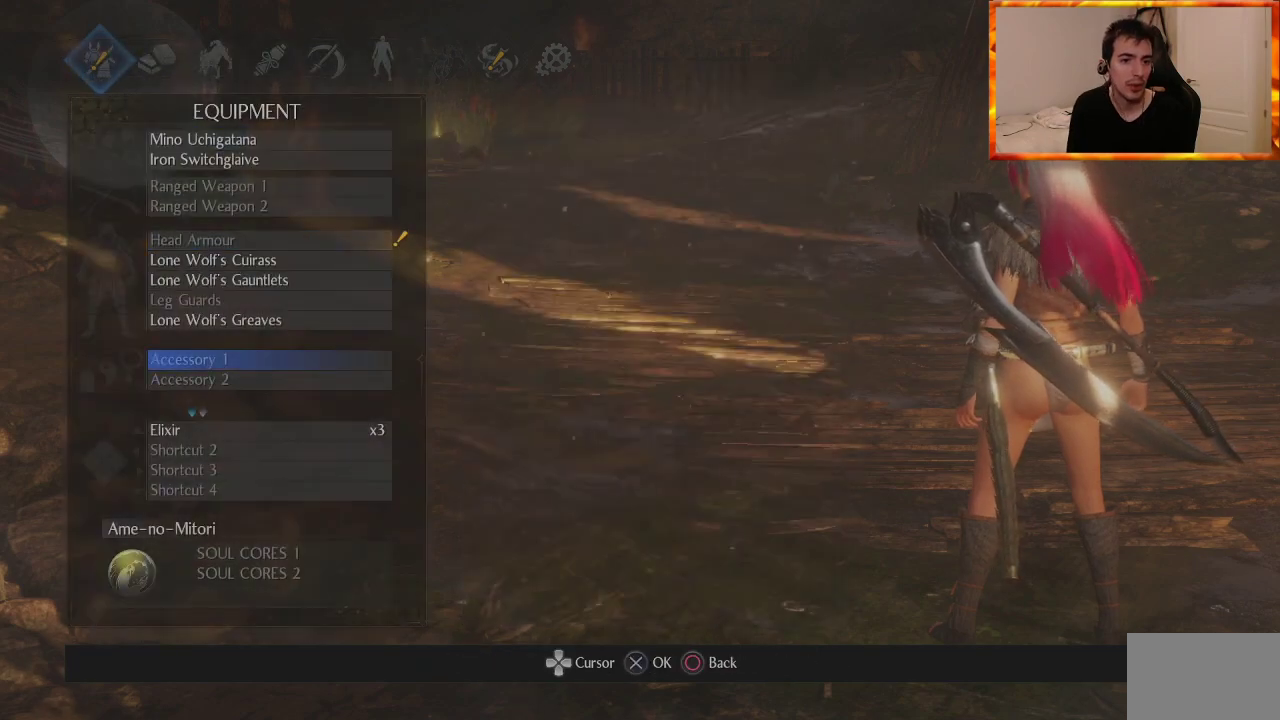
{"buttons": [], "left_stick": "center", "right_stick": "center", "events": [[83, "CIRCLE", "up"], [333, "DPAD_RIGHT", "down"], [433, "DPAD_RIGHT", "up"]]}
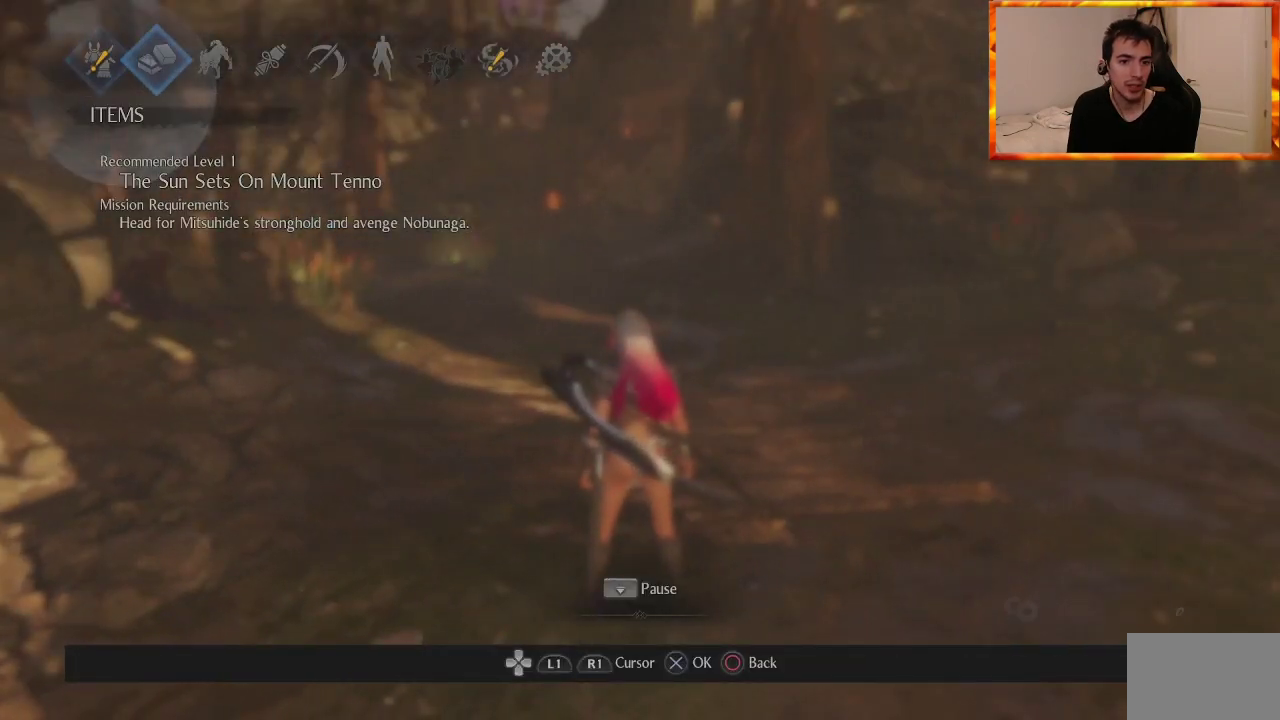
{"buttons": [], "left_stick": "center", "right_stick": "center", "events": [[33, "DPAD_RIGHT", "down"], [117, "DPAD_RIGHT", "up"], [183, "DPAD_RIGHT", "down"], [317, "CROSS", "down"], [317, "DPAD_RIGHT", "up"], [433, "CROSS", "up"]]}
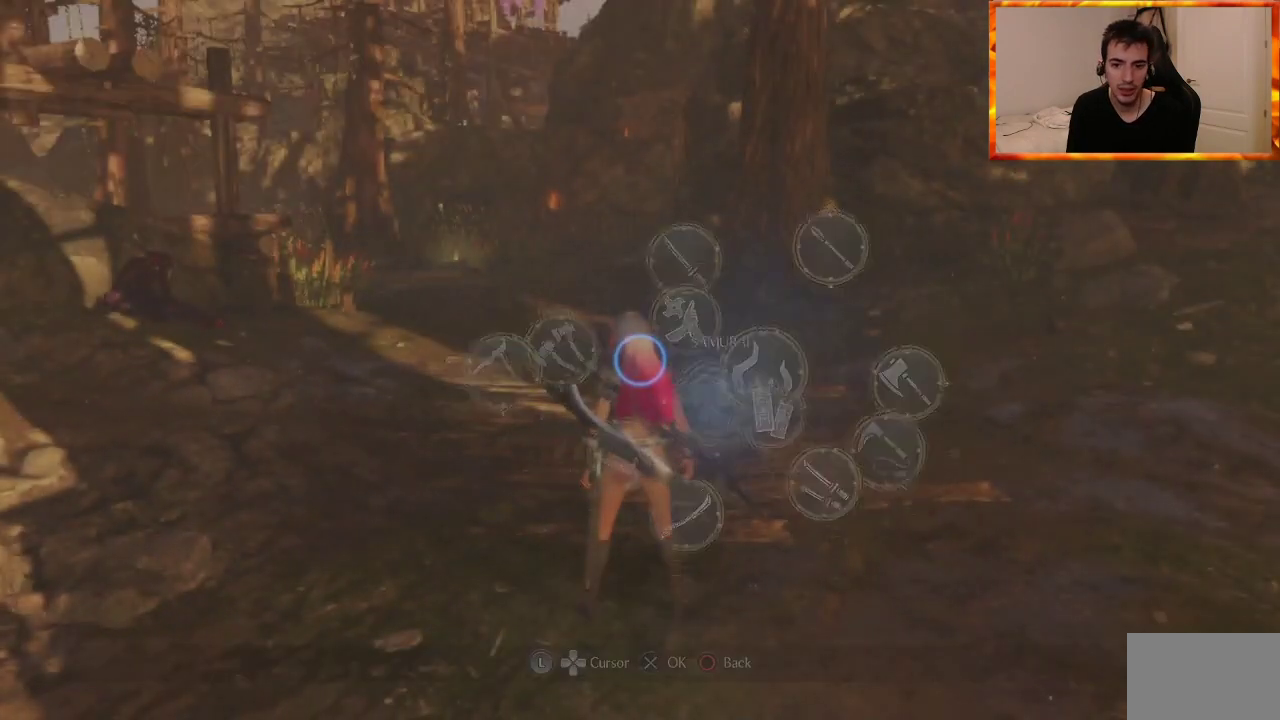
{"buttons": [], "left_stick": "center", "right_stick": "center", "events": []}
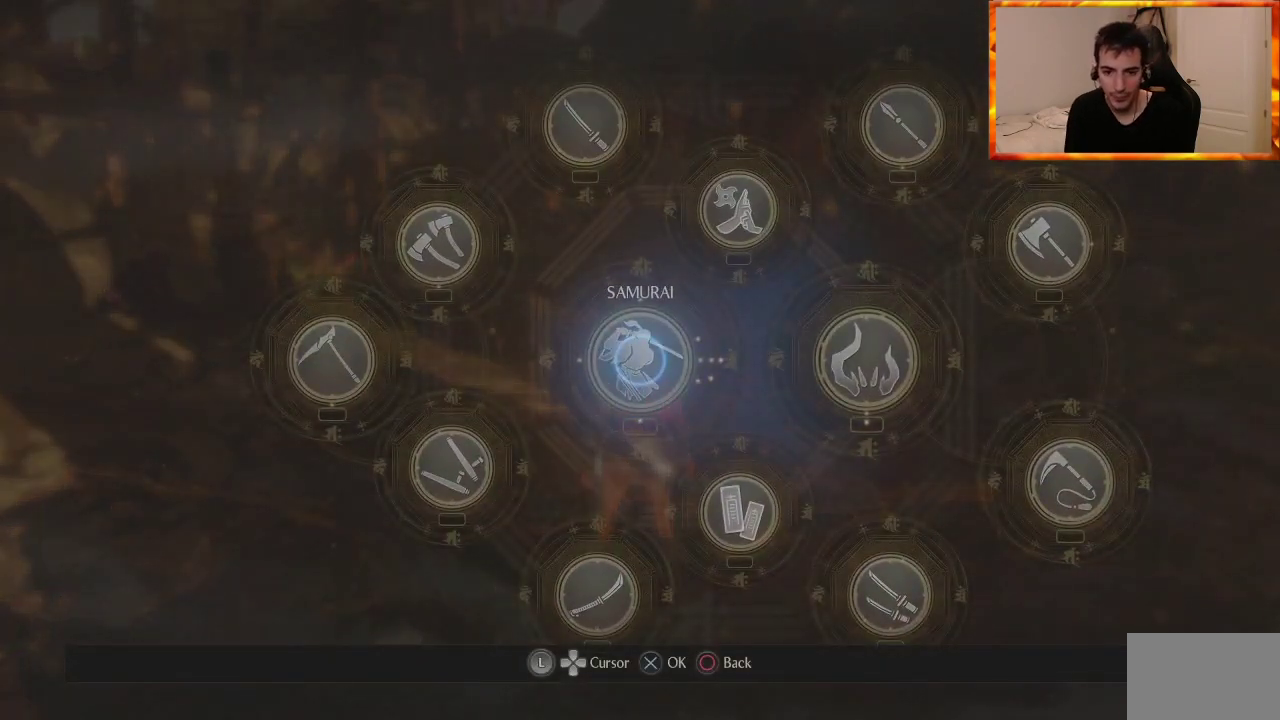
{"buttons": [], "left_stick": "center", "right_stick": "center", "events": []}
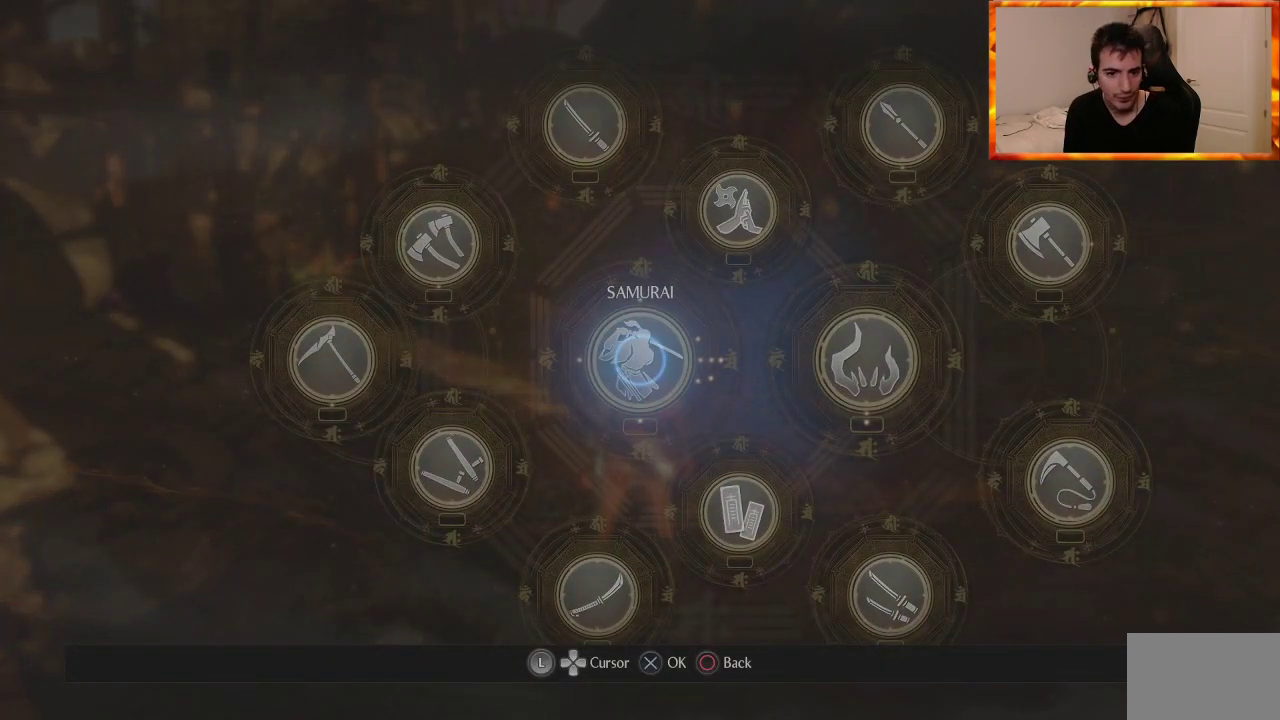
{"buttons": [], "left_stick": "center", "right_stick": "center", "events": [[250, "DPAD_LEFT", "down"], [367, "DPAD_LEFT", "up"]]}
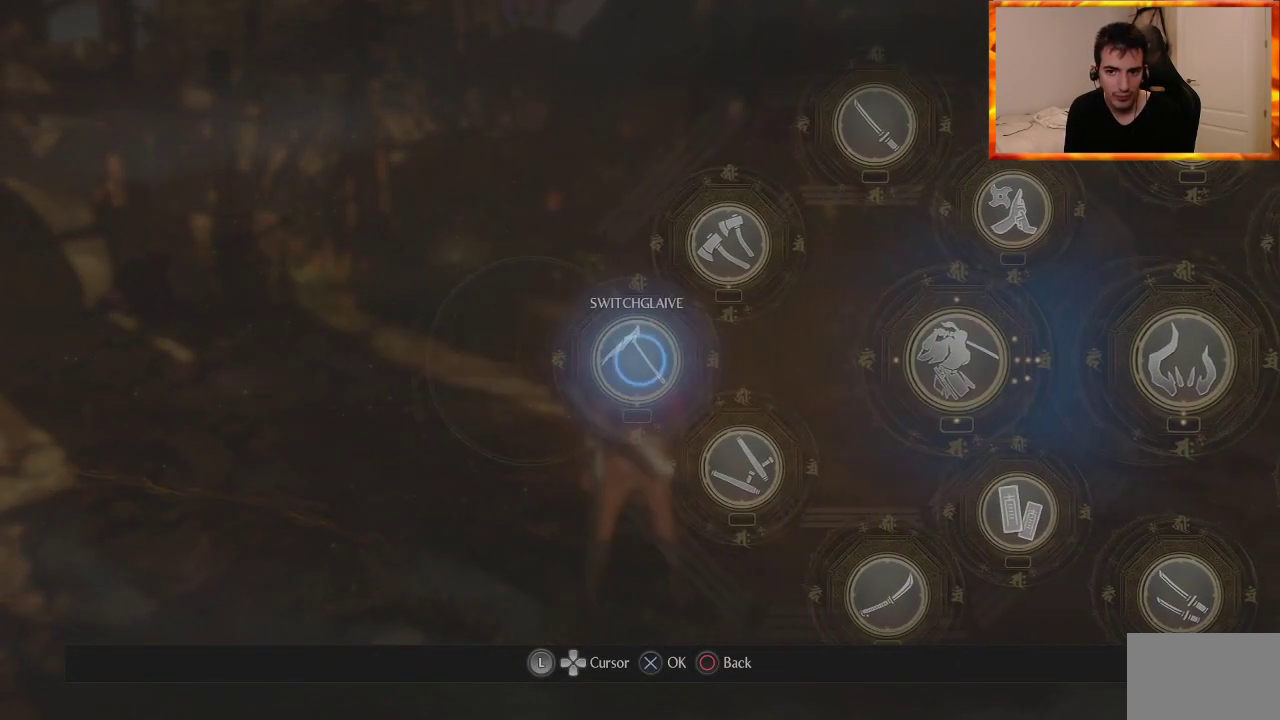
{"buttons": [], "left_stick": "center", "right_stick": "center", "events": [[350, "DPAD_UP", "down"], [467, "DPAD_UP", "up"]]}
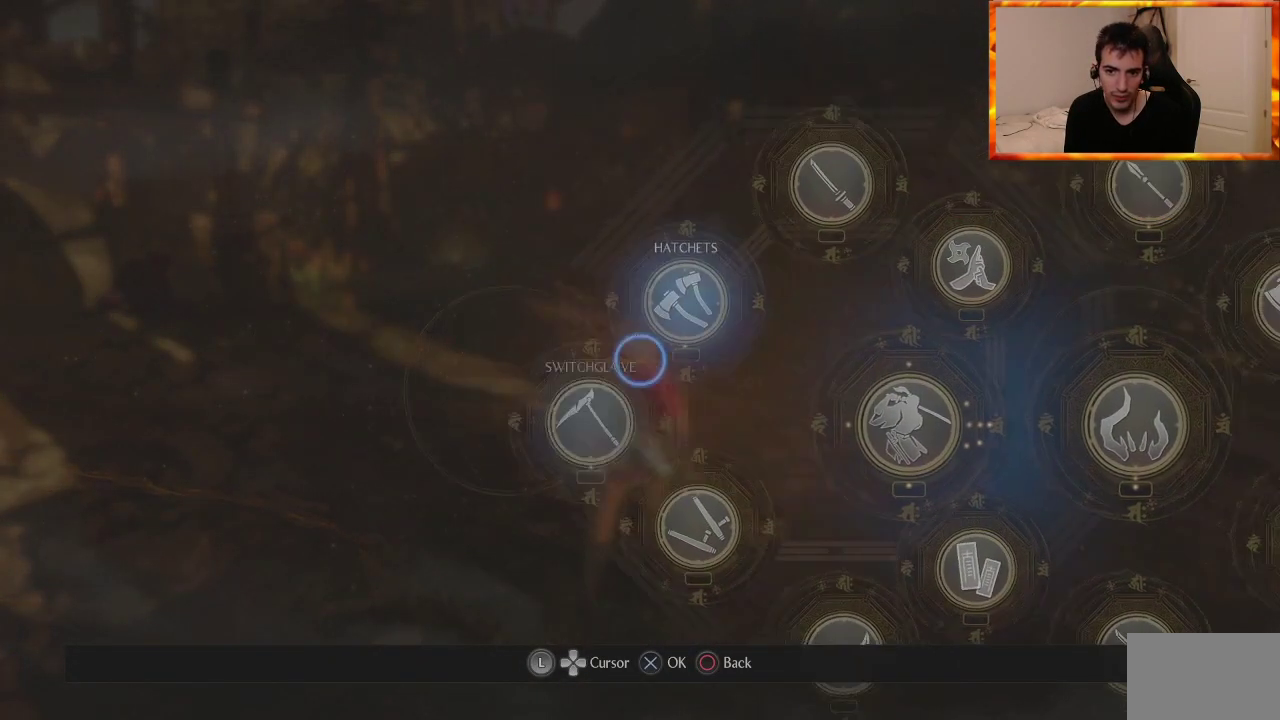
{"buttons": [], "left_stick": "center", "right_stick": "center", "events": [[250, "DPAD_UP", "down"], [350, "DPAD_UP", "up"]]}
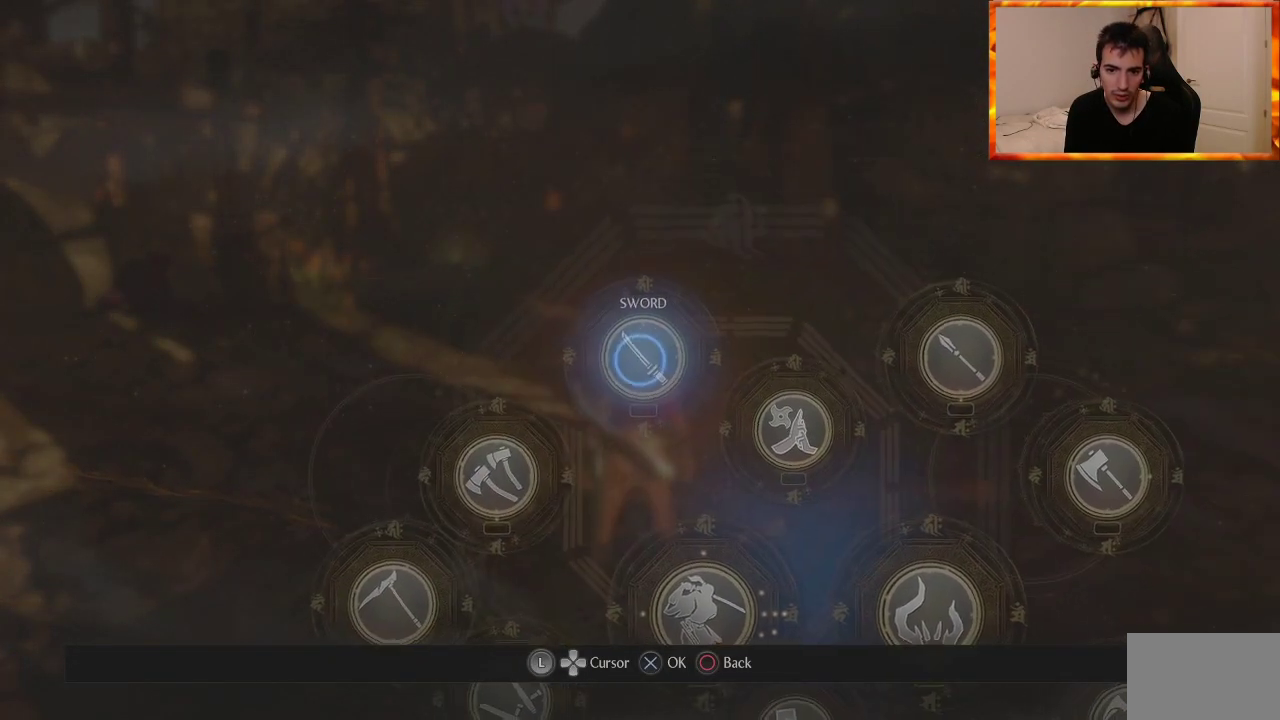
{"buttons": [], "left_stick": "center", "right_stick": "center", "events": [[67, "CROSS", "down"], [217, "CROSS", "up"]]}
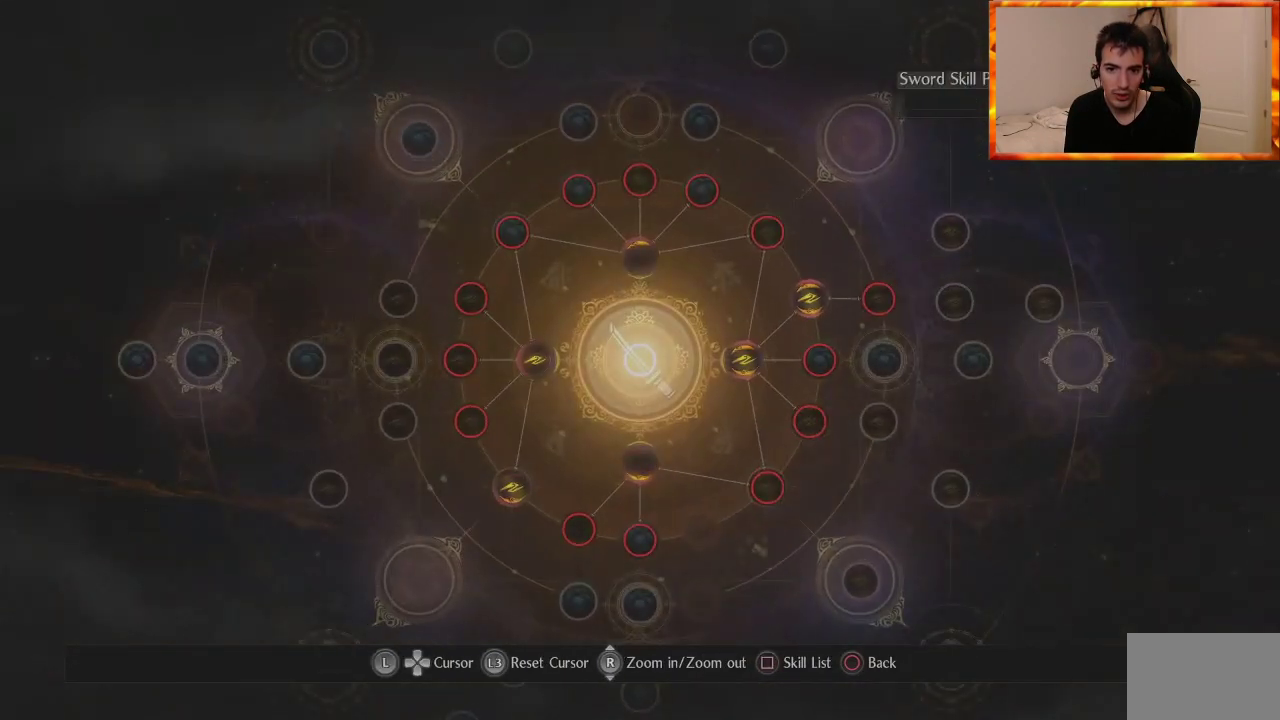
{"buttons": [], "left_stick": "center", "right_stick": "center", "events": [[200, "left_stick", "up"], [500, "left_stick", "center"]]}
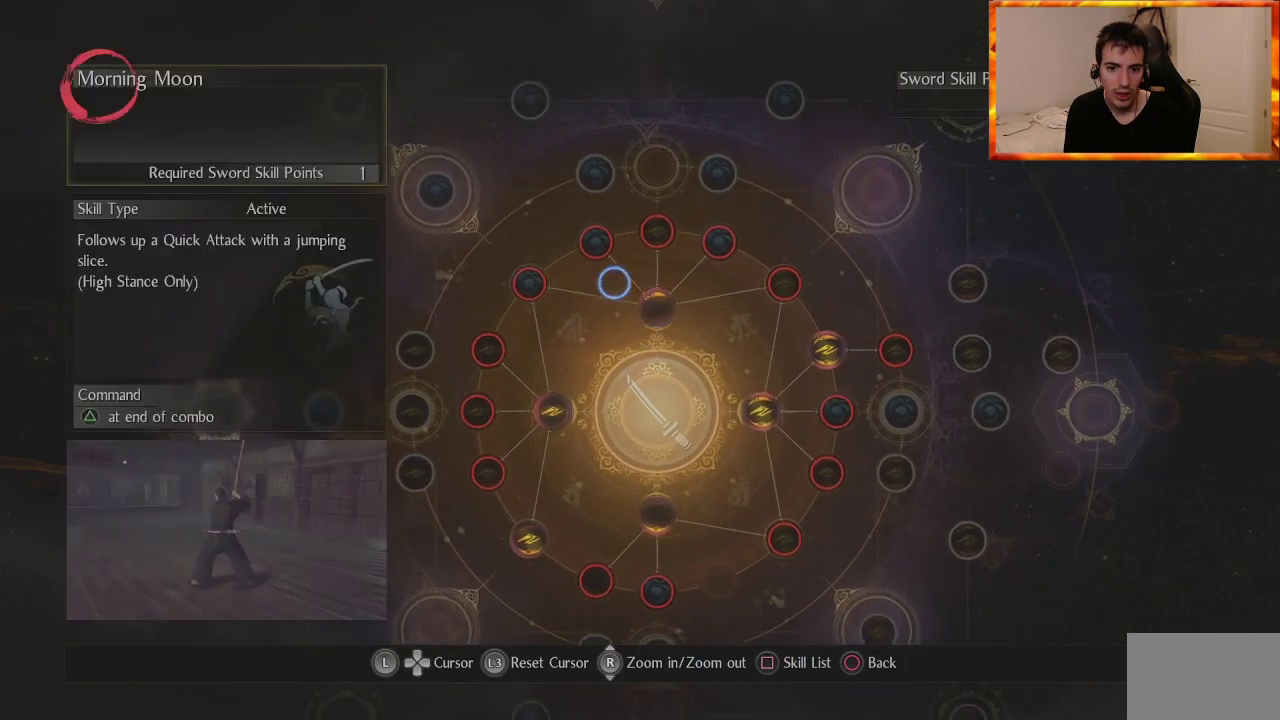
{"buttons": [], "left_stick": "center", "right_stick": "center", "events": [[133, "left_stick", "right"], [200, "left_stick", "down-right"], [317, "left_stick", "center"]]}